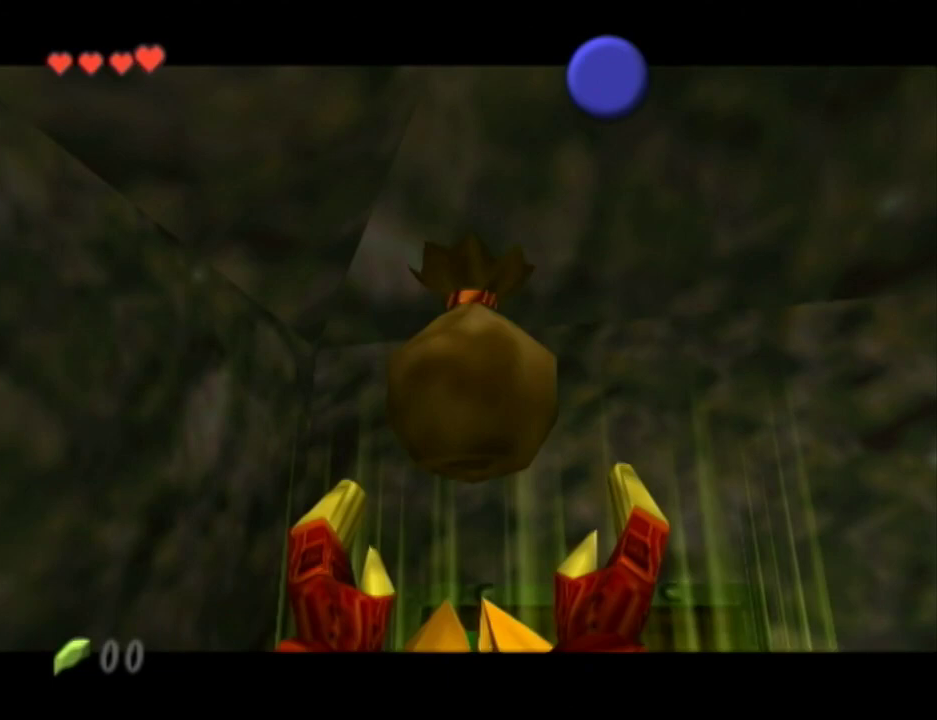
Gameplay with a controller (Nintendo layout); each line is a JSON object with the inputs held at the frame after it. "events" lists button and stick changes between this image and that frame as [ms after this image, input, new state], when the widget could be followed in between. Not read: L3 R3 Z.
{"buttons": ["A", "B"], "left_stick": "center", "right_stick": "center", "events": [[50, "A", "down"], [50, "B", "down"], [117, "A", "up"], [117, "B", "up"], [183, "A", "down"], [200, "B", "down"], [267, "A", "up"], [267, "B", "up"], [333, "A", "down"], [333, "B", "down"], [417, "B", "up"], [483, "B", "down"]]}
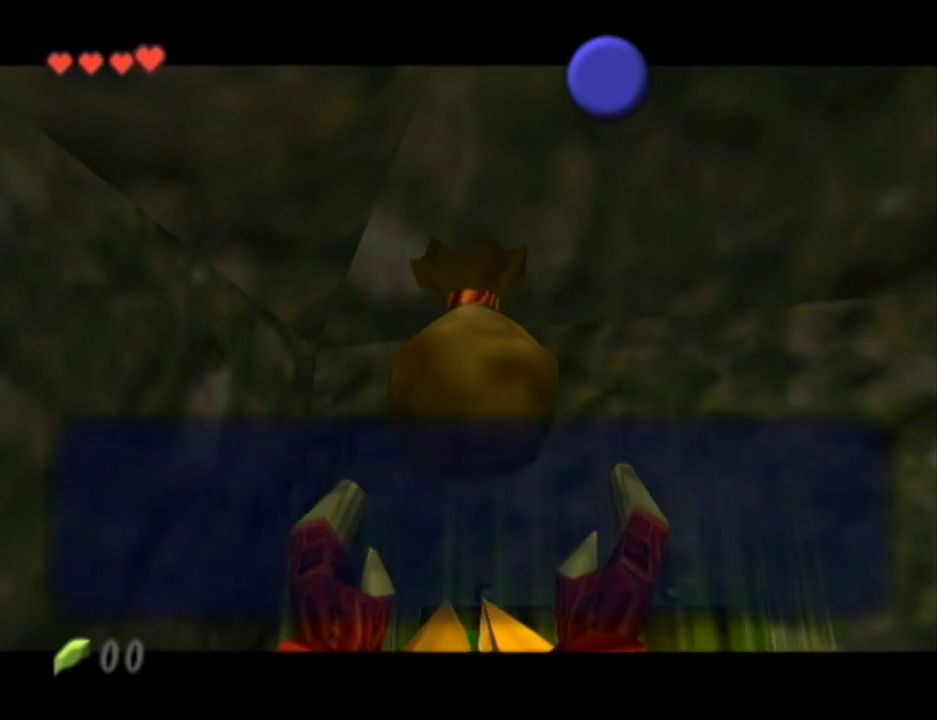
{"buttons": ["A", "B"], "left_stick": "center", "right_stick": "center", "events": [[50, "A", "up"], [50, "B", "up"], [117, "A", "down"], [167, "A", "up"], [233, "A", "down"], [233, "B", "down"], [300, "B", "up"], [400, "A", "up"], [450, "A", "down"], [483, "B", "down"]]}
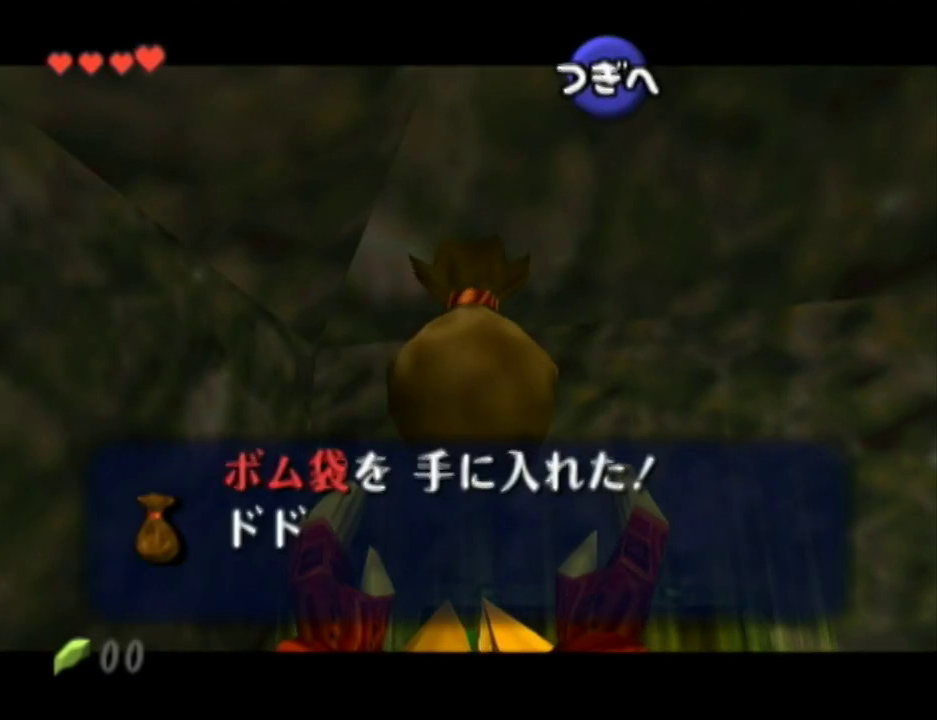
{"buttons": [], "left_stick": "center", "right_stick": "center", "events": [[50, "B", "up"], [117, "B", "down"], [167, "A", "up"], [167, "B", "up"], [233, "A", "down"], [333, "A", "up"], [383, "A", "down"], [383, "B", "down"], [450, "A", "up"], [450, "B", "up"]]}
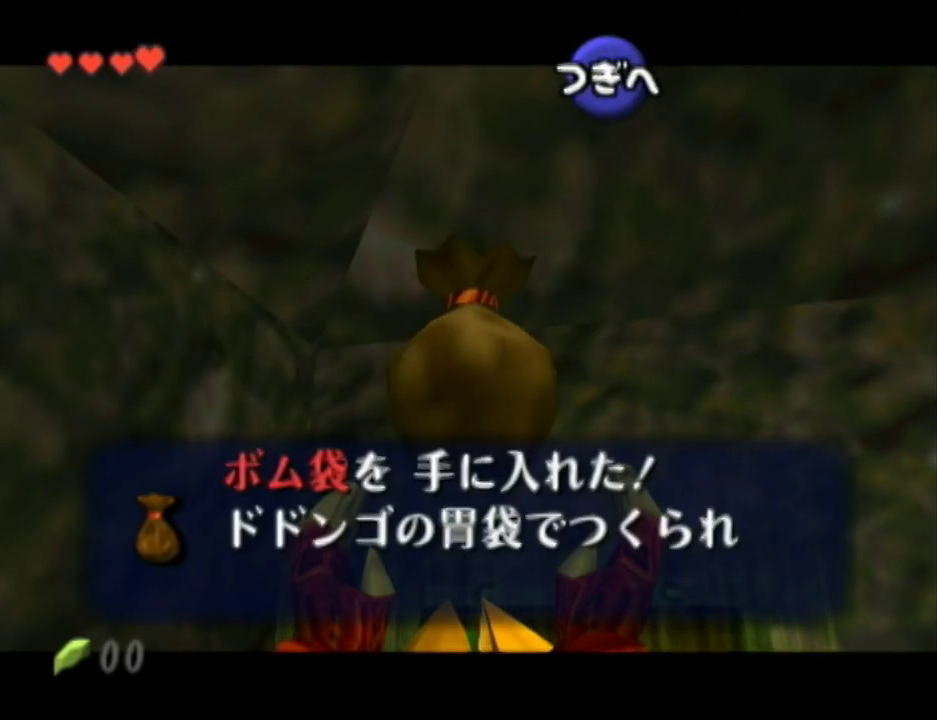
{"buttons": ["A", "B"], "left_stick": "center", "right_stick": "center", "events": [[17, "A", "down"], [17, "B", "down"], [83, "B", "up"], [117, "A", "up"], [167, "A", "down"], [167, "B", "down"], [233, "A", "up"], [233, "B", "up"], [300, "A", "down"], [300, "B", "down"], [367, "A", "up"], [367, "B", "up"], [417, "A", "down"], [450, "B", "down"]]}
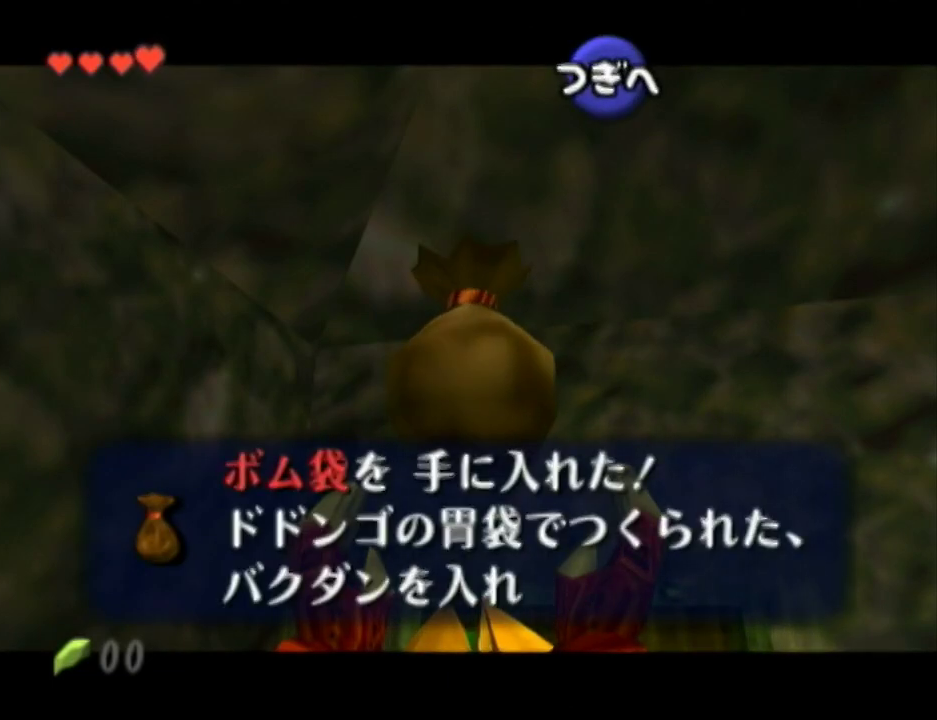
{"buttons": ["A", "B"], "left_stick": "center", "right_stick": "center", "events": [[17, "A", "up"], [17, "B", "up"], [83, "A", "down"], [83, "B", "down"], [133, "A", "up"], [133, "B", "up"], [200, "A", "down"], [200, "B", "down"], [267, "A", "up"], [267, "B", "up"], [333, "A", "down"], [383, "A", "up"], [450, "A", "down"], [450, "B", "down"]]}
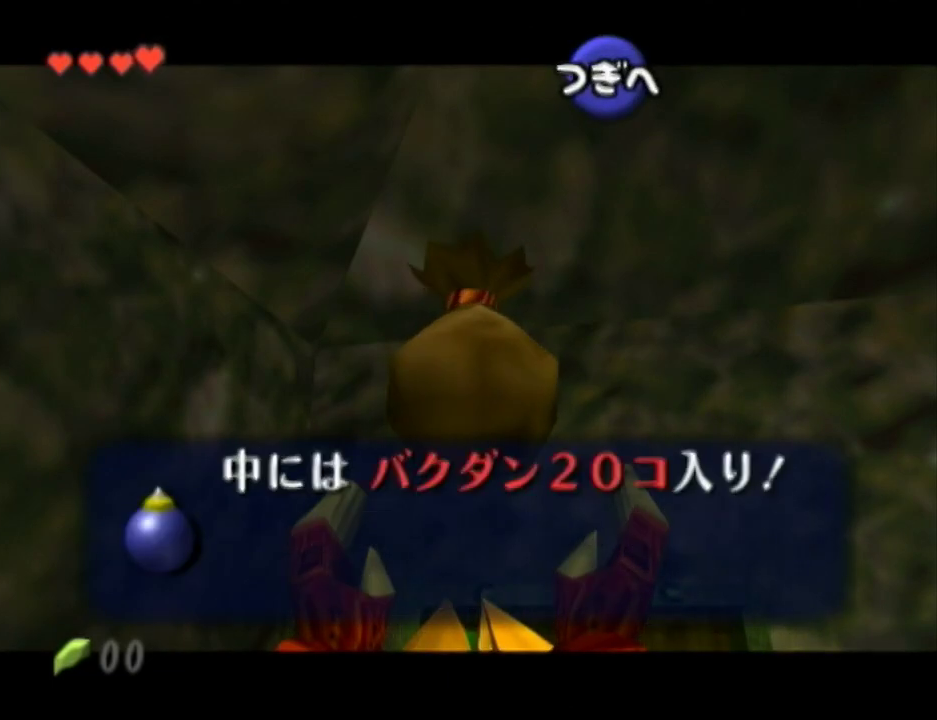
{"buttons": ["A", "B"], "left_stick": "center", "right_stick": "center", "events": [[17, "A", "up"], [17, "B", "up"], [83, "A", "down"], [150, "A", "up"], [200, "A", "down"], [200, "B", "down"], [267, "A", "up"], [267, "B", "up"], [333, "A", "down"], [333, "B", "down"], [383, "A", "up"], [383, "B", "up"], [450, "A", "down"], [450, "B", "down"]]}
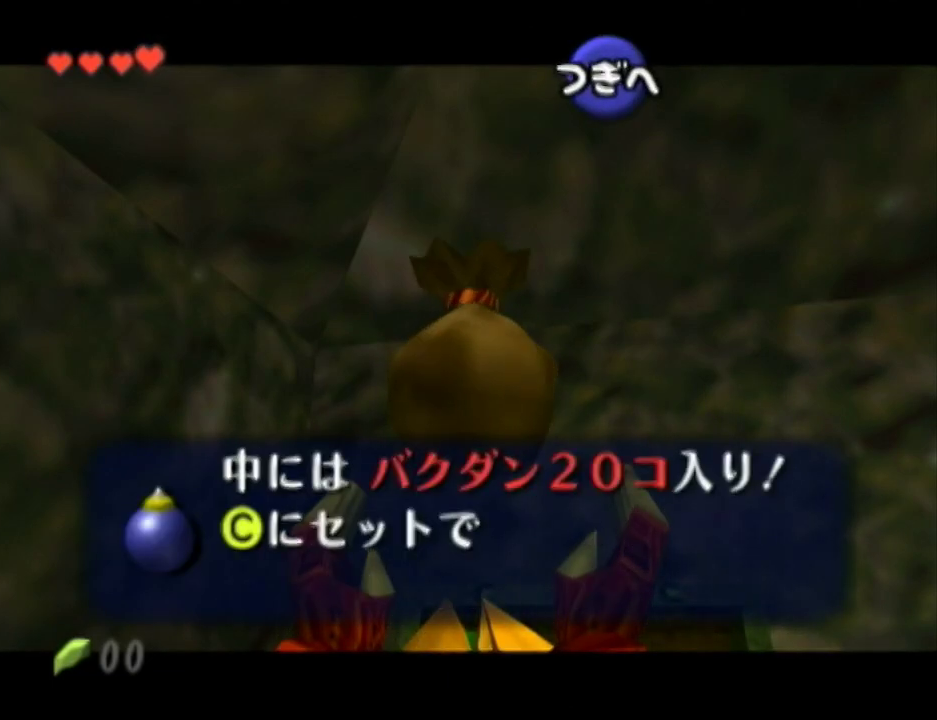
{"buttons": [], "left_stick": "center", "right_stick": "center", "events": [[17, "A", "up"], [17, "B", "up"], [83, "A", "down"], [117, "B", "down"], [183, "A", "up"], [183, "B", "up"], [233, "A", "down"], [233, "B", "down"], [300, "A", "up"], [300, "B", "up"], [367, "A", "down"], [367, "B", "down"], [417, "A", "up"], [417, "B", "up"]]}
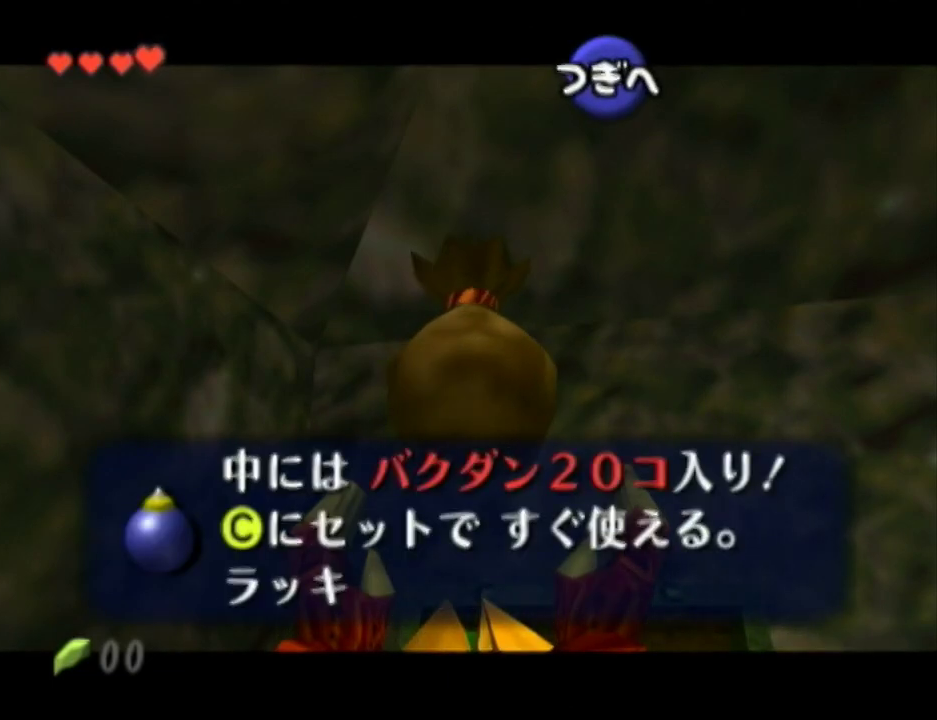
{"buttons": [], "left_stick": "down-left", "right_stick": "center", "events": [[17, "A", "down"], [50, "left_stick", "down-left"], [117, "A", "up"], [167, "A", "down"], [233, "A", "up"], [300, "A", "down"], [333, "A", "up"], [383, "A", "down"], [483, "A", "up"]]}
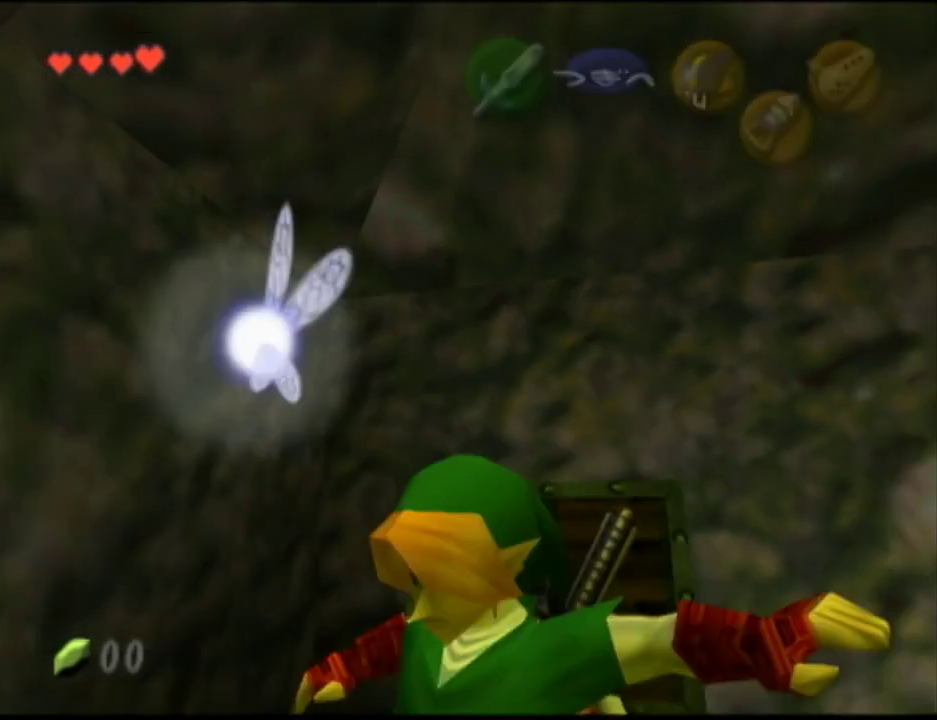
{"buttons": ["START"], "left_stick": "center", "right_stick": "center", "events": [[50, "A", "down"], [150, "A", "up"], [200, "A", "down"], [233, "L1", "down"], [267, "left_stick", "left"], [333, "A", "up"], [367, "left_stick", "center"], [383, "L1", "up"], [450, "START", "down"]]}
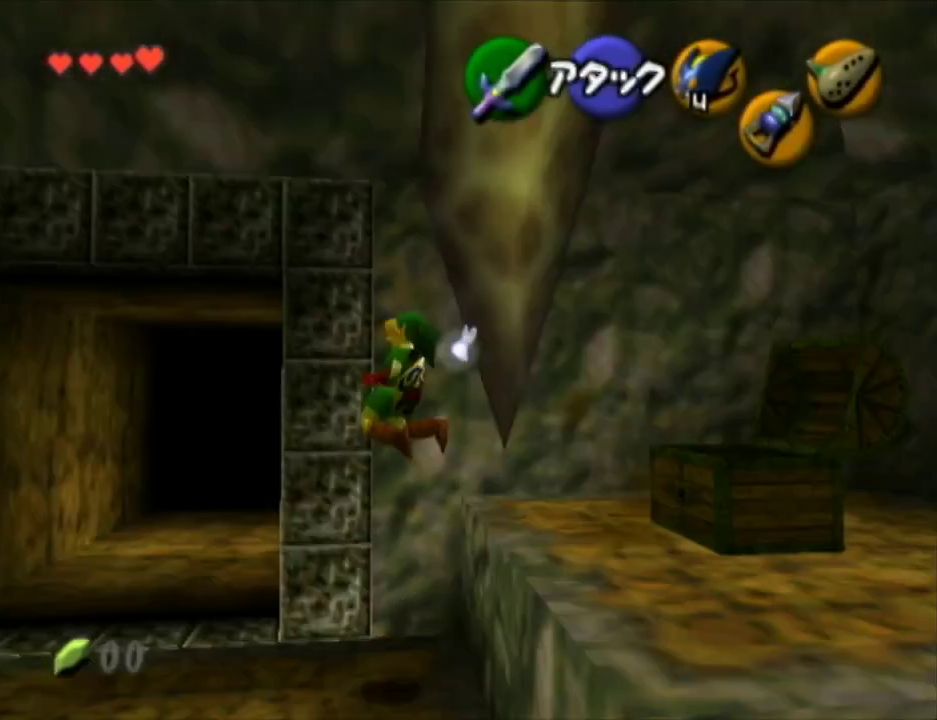
{"buttons": [], "left_stick": "center", "right_stick": "center", "events": [[117, "START", "up"]]}
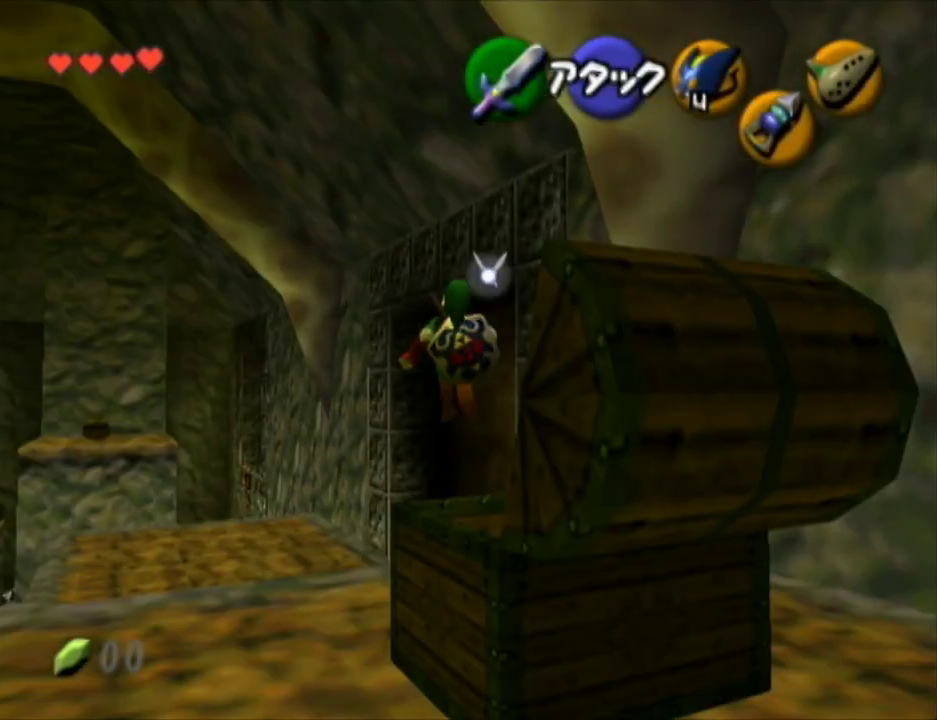
{"buttons": [], "left_stick": "center", "right_stick": "center", "events": []}
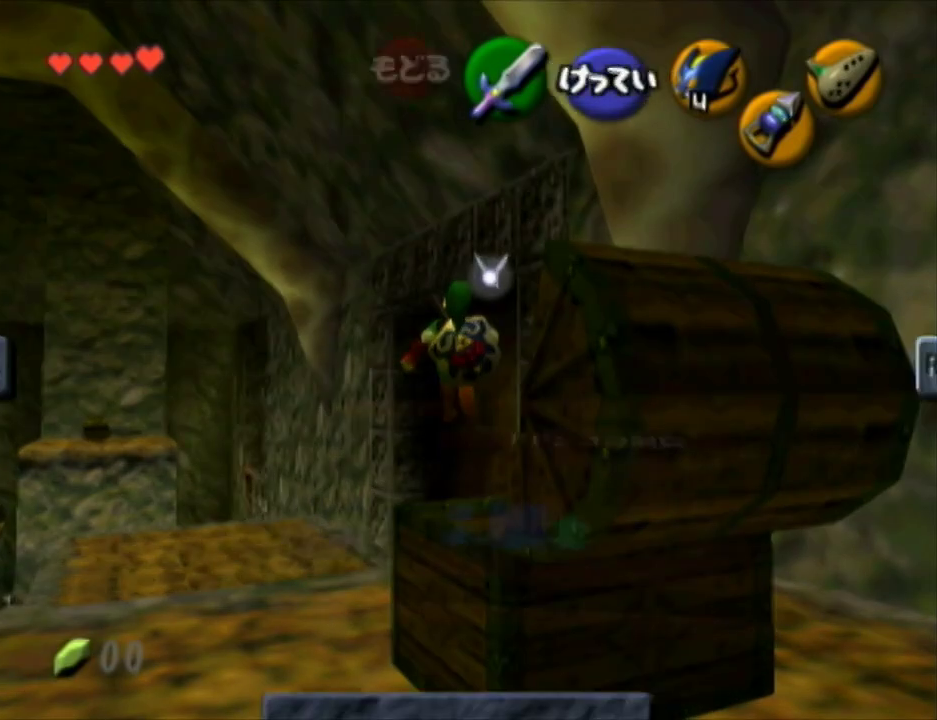
{"buttons": ["Y"], "left_stick": "right", "right_stick": "center", "events": [[400, "left_stick", "right"], [433, "Y", "down"]]}
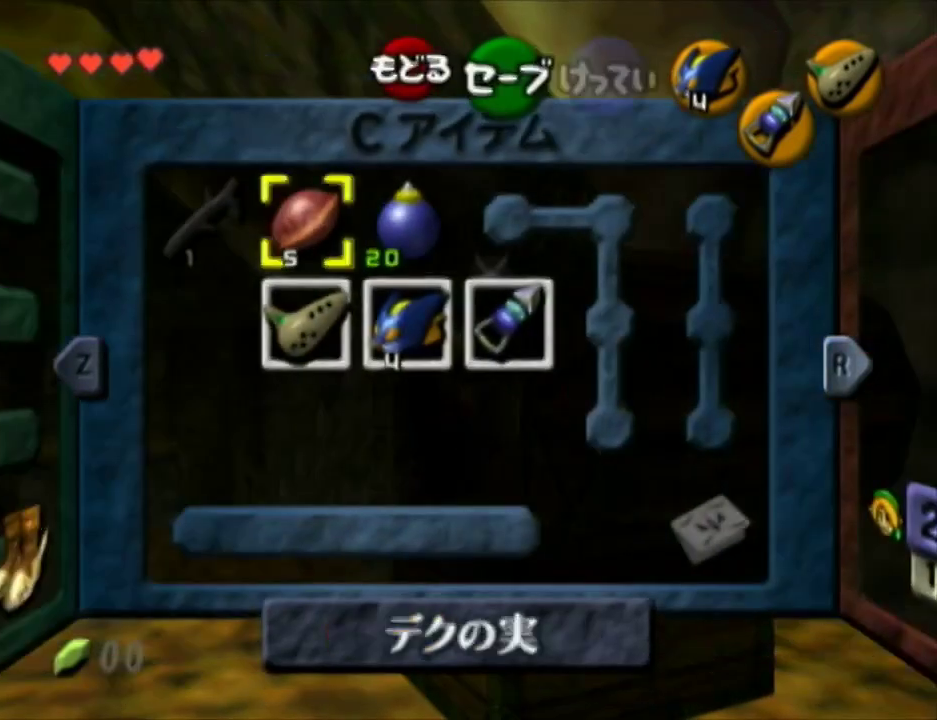
{"buttons": ["START"], "left_stick": "center", "right_stick": "center", "events": [[17, "left_stick", "center"], [50, "Y", "up"], [367, "START", "down"]]}
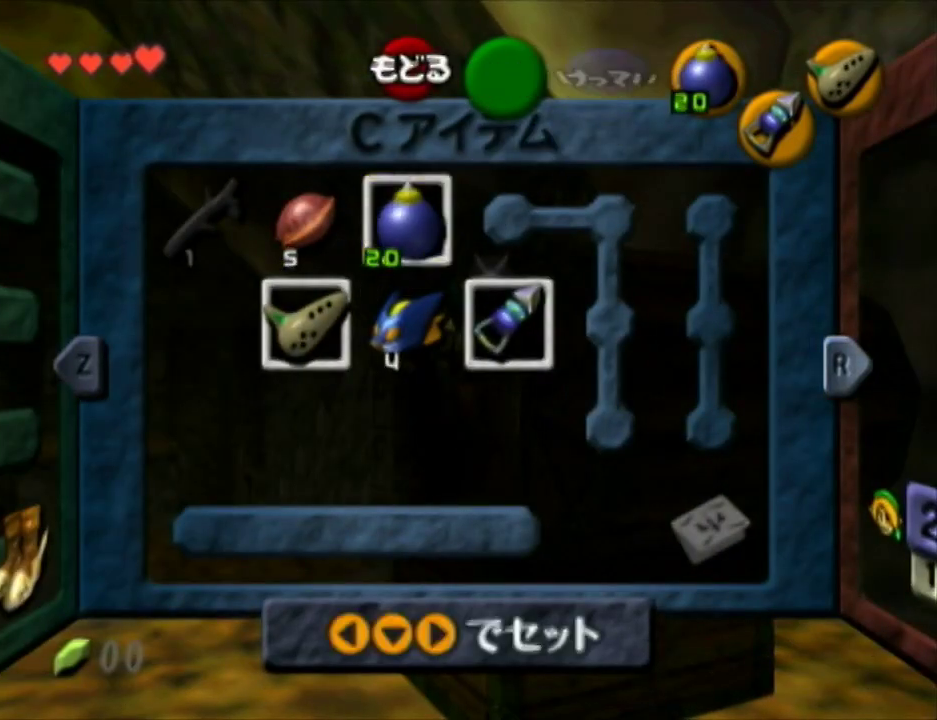
{"buttons": [], "left_stick": "center", "right_stick": "center", "events": [[17, "START", "up"]]}
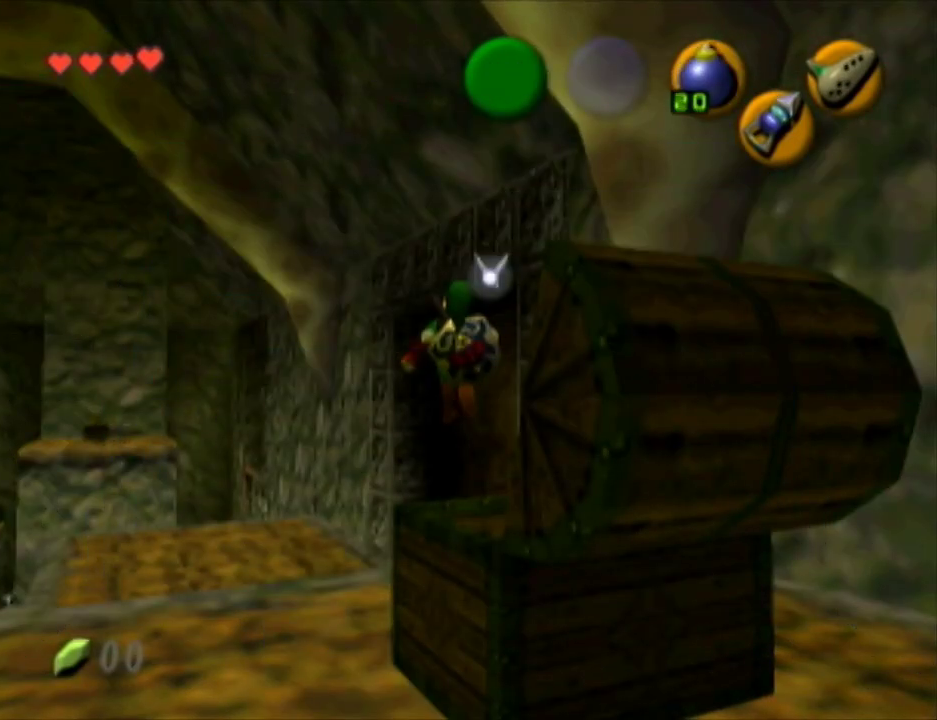
{"buttons": [], "left_stick": "up-right", "right_stick": "center", "events": [[167, "left_stick", "up-right"]]}
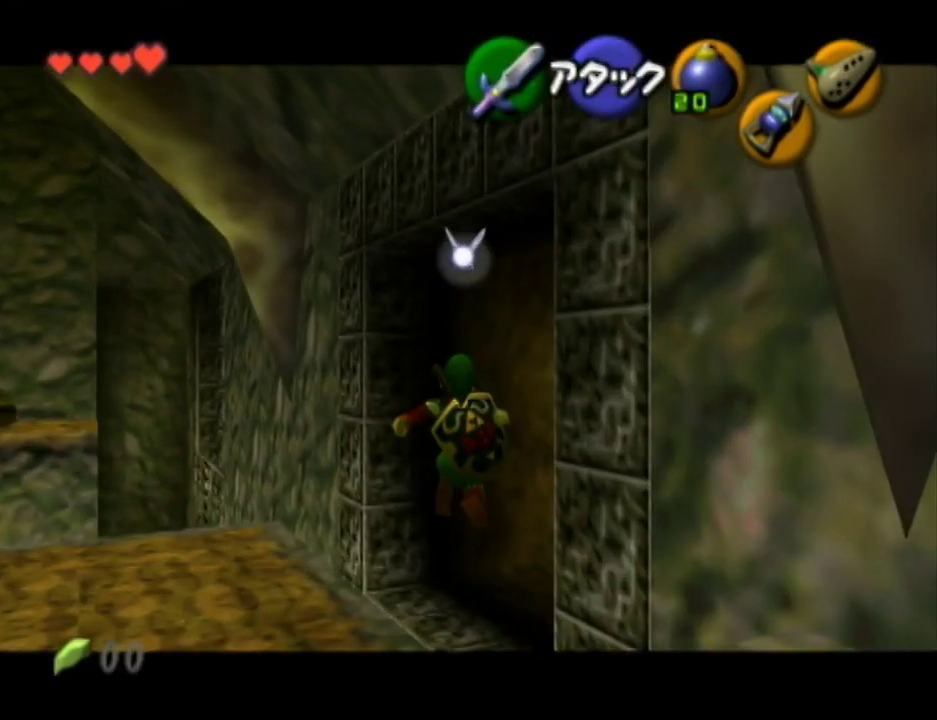
{"buttons": [], "left_stick": "up-right", "right_stick": "center", "events": []}
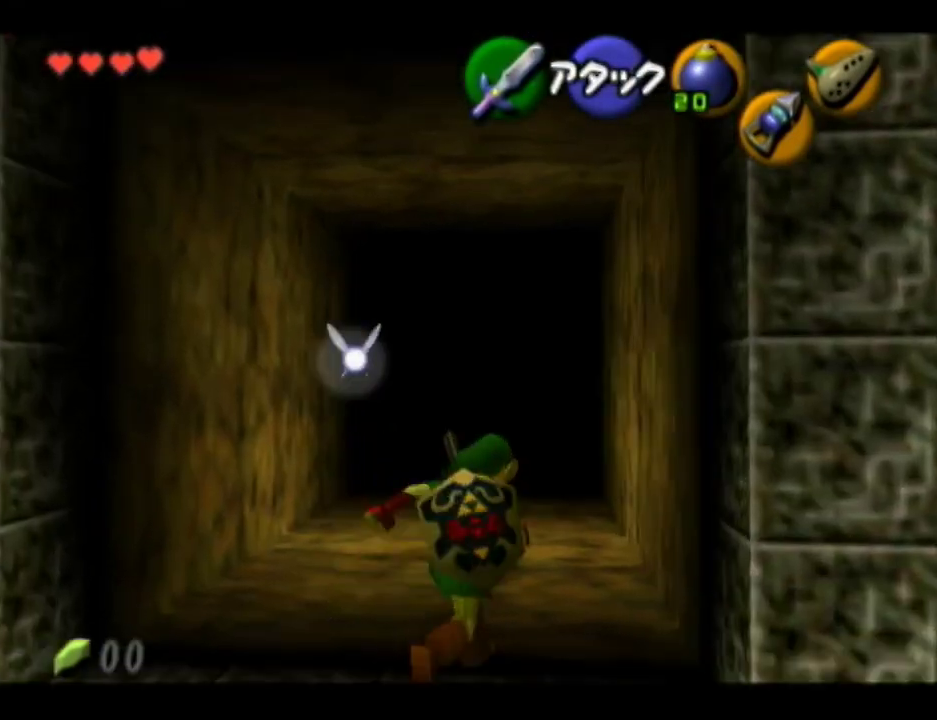
{"buttons": [], "left_stick": "up-left", "right_stick": "center", "events": [[83, "left_stick", "up"], [133, "left_stick", "up-left"]]}
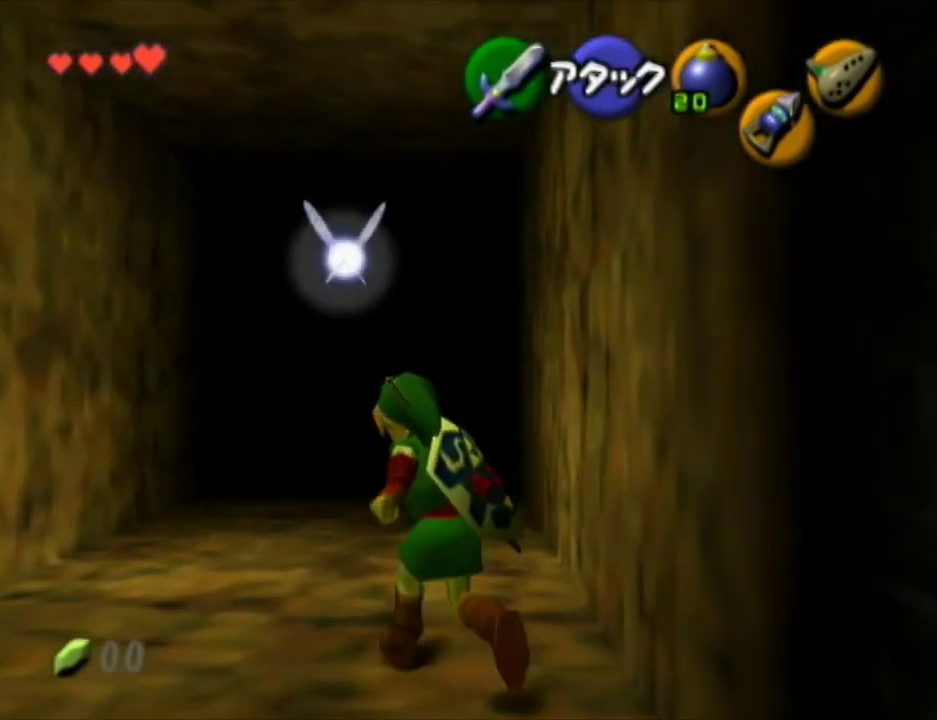
{"buttons": [], "left_stick": "down", "right_stick": "center", "events": [[300, "left_stick", "up"], [417, "left_stick", "down"]]}
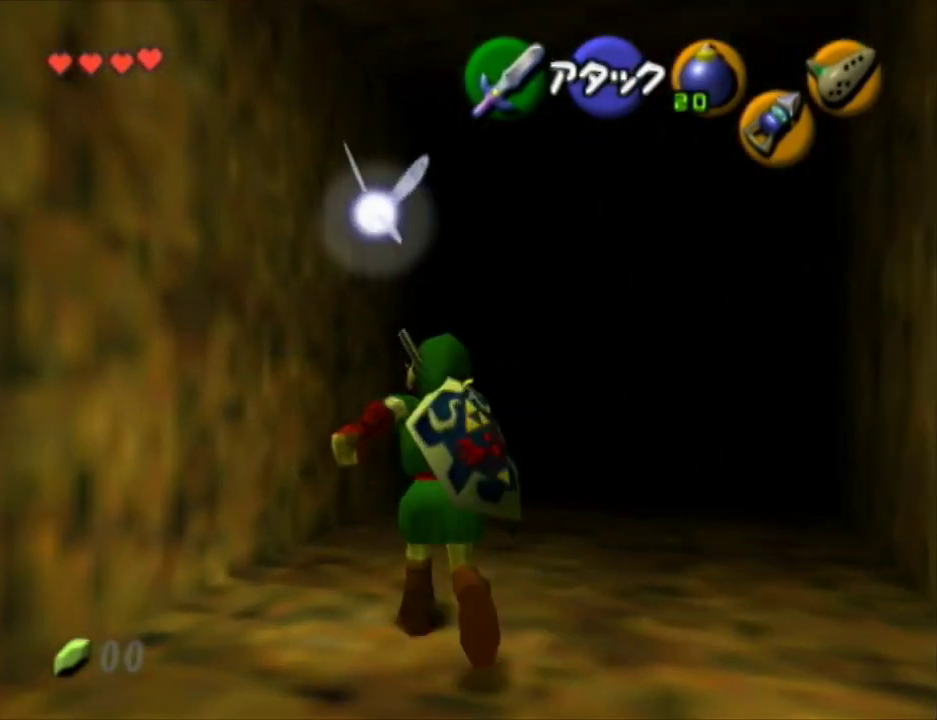
{"buttons": ["L1"], "left_stick": "down", "right_stick": "center", "events": [[83, "L1", "down"]]}
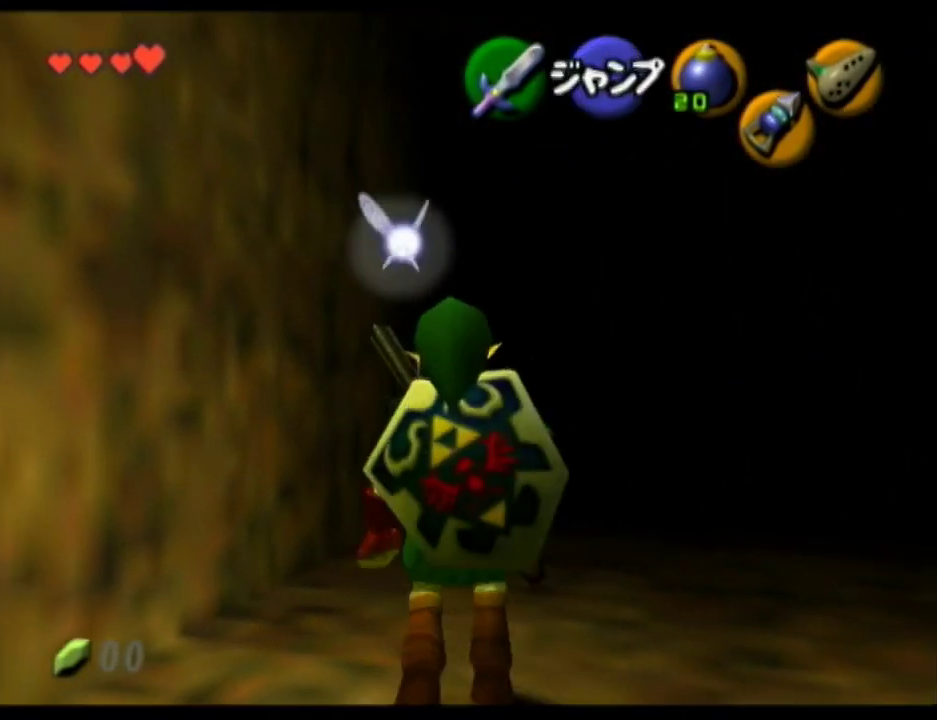
{"buttons": ["L1"], "left_stick": "down", "right_stick": "center", "events": [[50, "L1", "up"], [150, "L1", "down"]]}
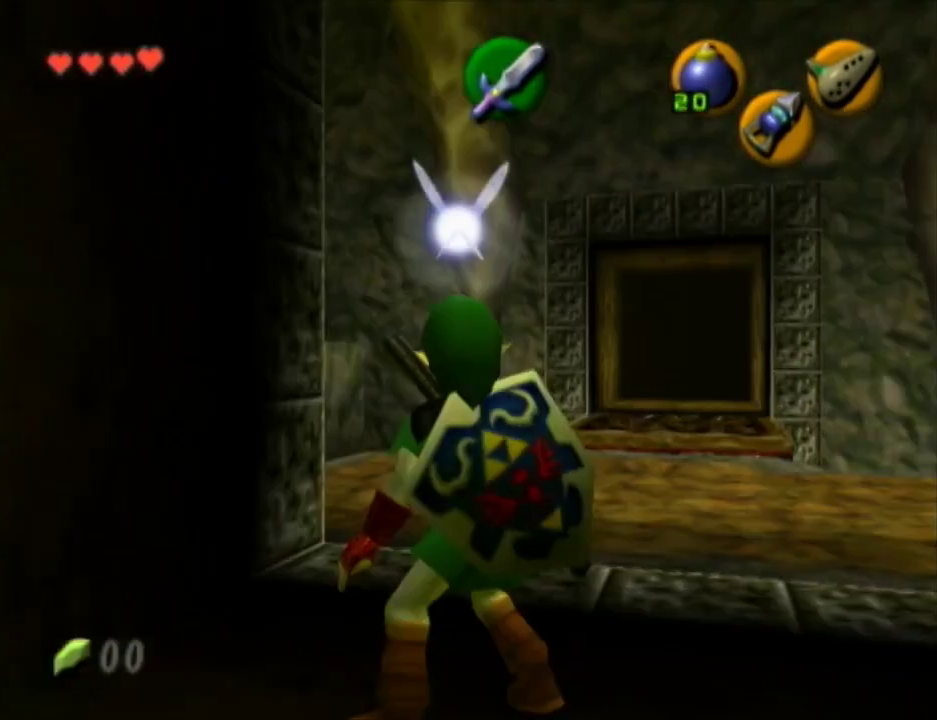
{"buttons": ["L1"], "left_stick": "down", "right_stick": "center"}
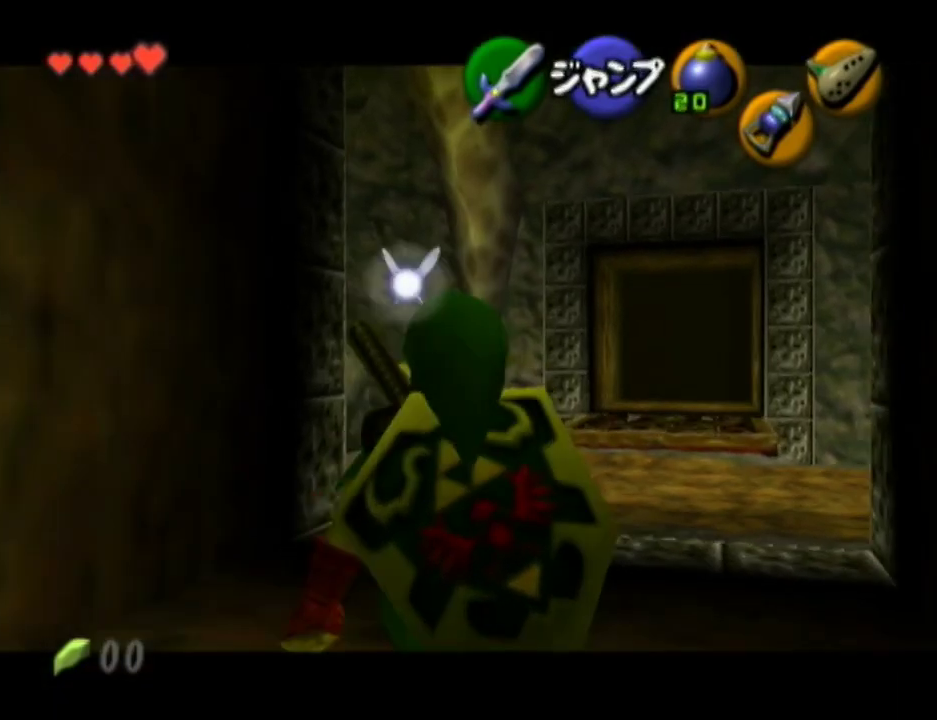
{"buttons": ["L1"], "left_stick": "down", "right_stick": "center"}
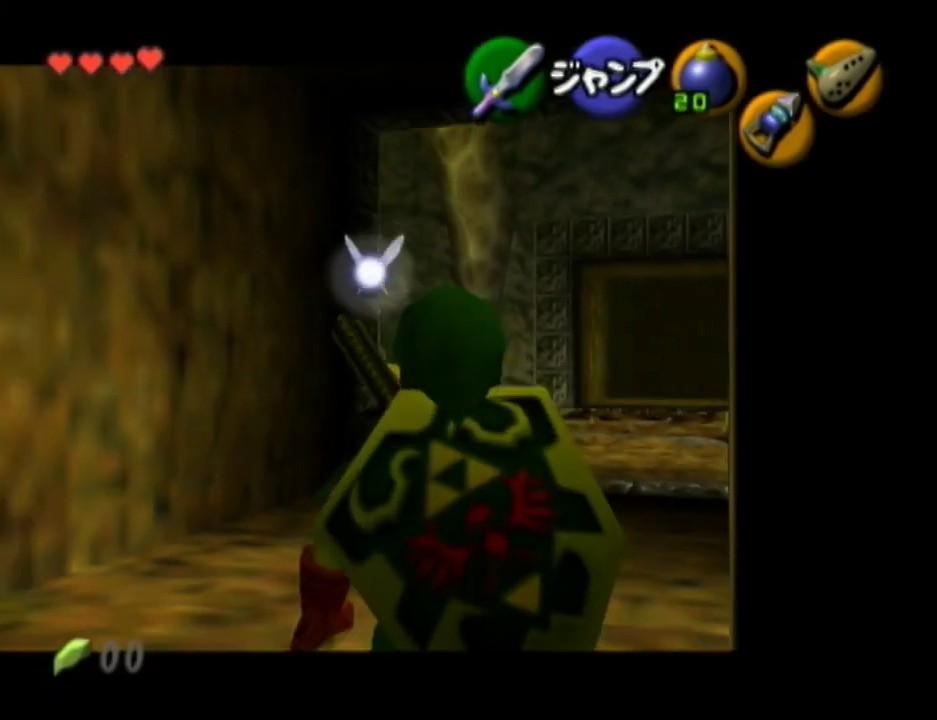
{"buttons": ["L1"], "left_stick": "down", "right_stick": "center"}
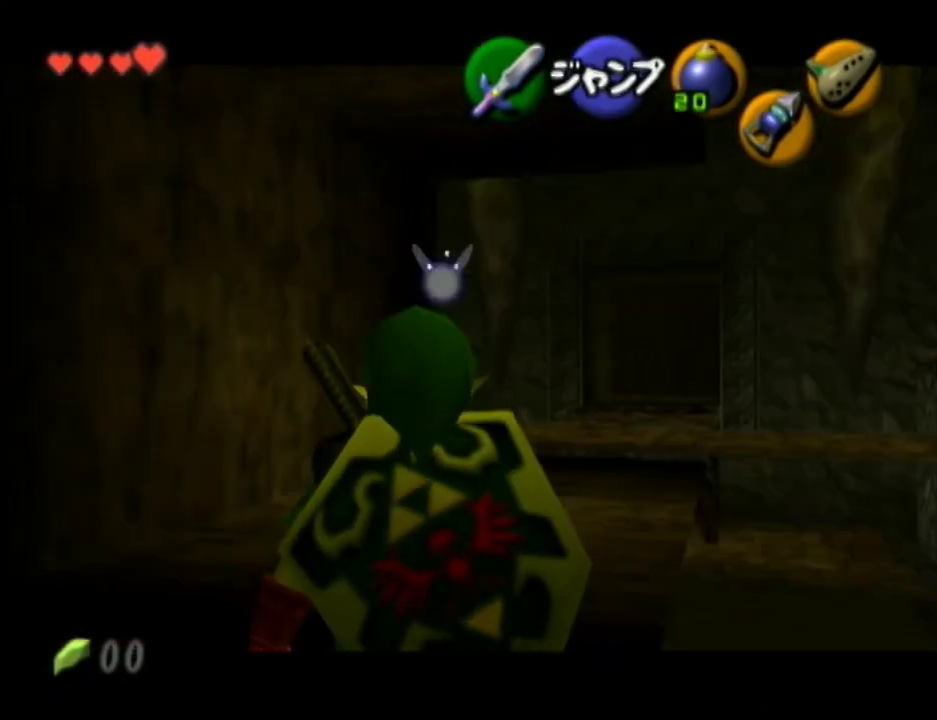
{"buttons": ["L1"], "left_stick": "down", "right_stick": "center"}
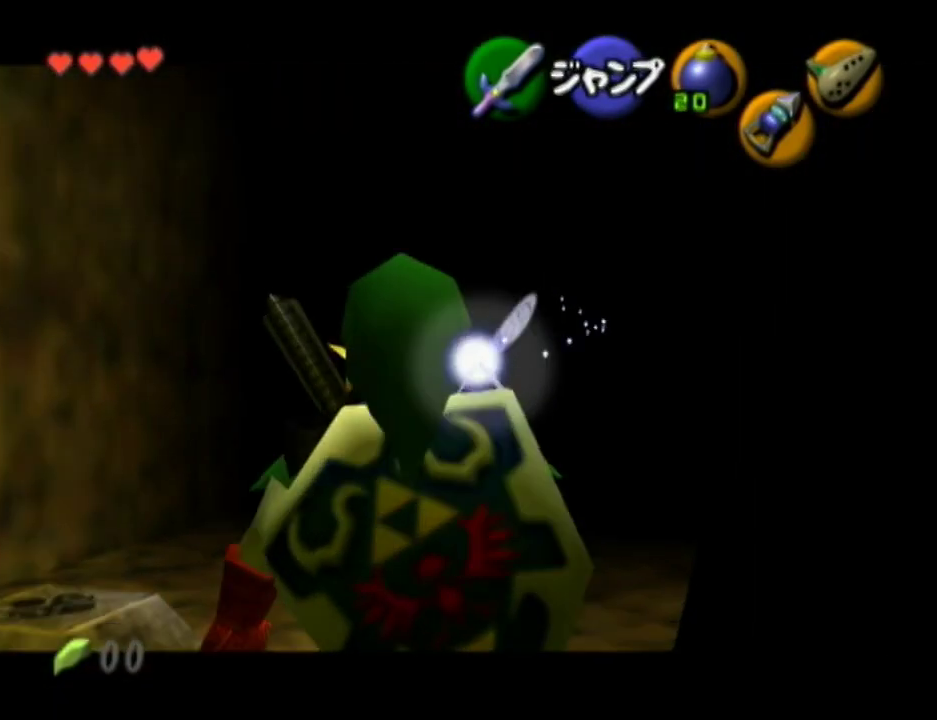
{"buttons": ["L1"], "left_stick": "down", "right_stick": "center"}
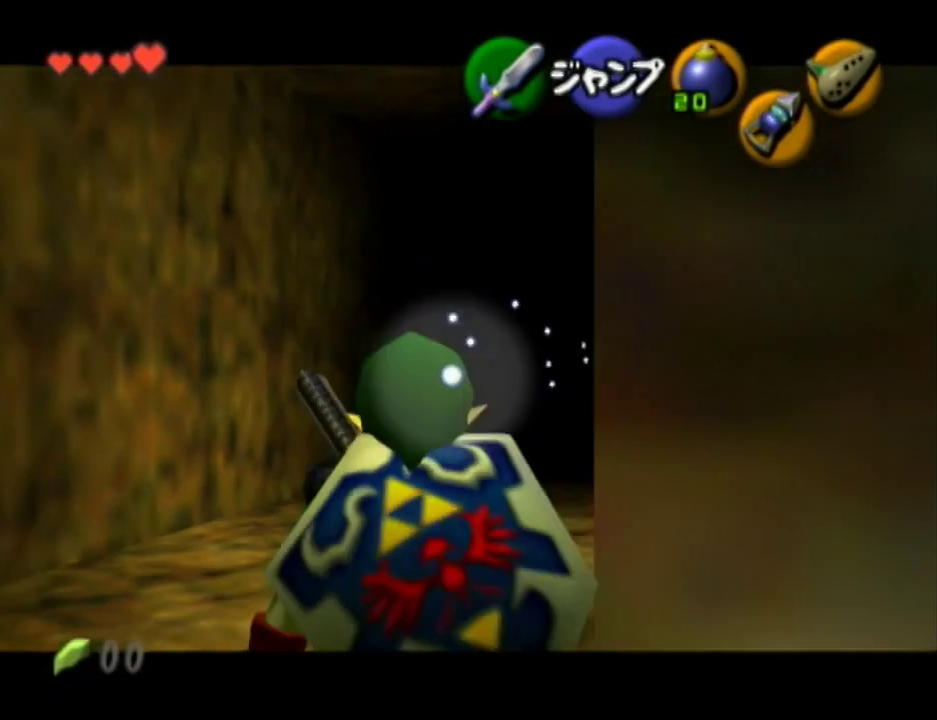
{"buttons": [], "left_stick": "down-right", "right_stick": "center", "events": [[50, "L1", "up"], [83, "left_stick", "down-right"], [233, "A", "down"], [333, "A", "up"], [383, "A", "down"], [483, "A", "up"]]}
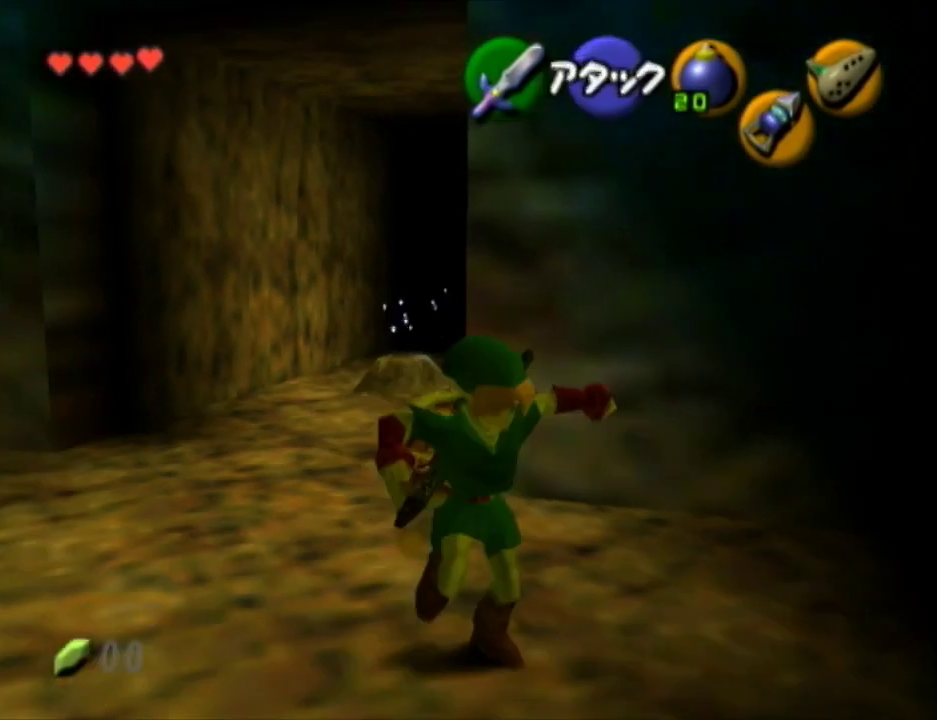
{"buttons": [], "left_stick": "up", "right_stick": "center", "events": [[50, "A", "down"], [50, "L1", "down"], [167, "left_stick", "up"], [233, "L1", "up"], [367, "A", "up"]]}
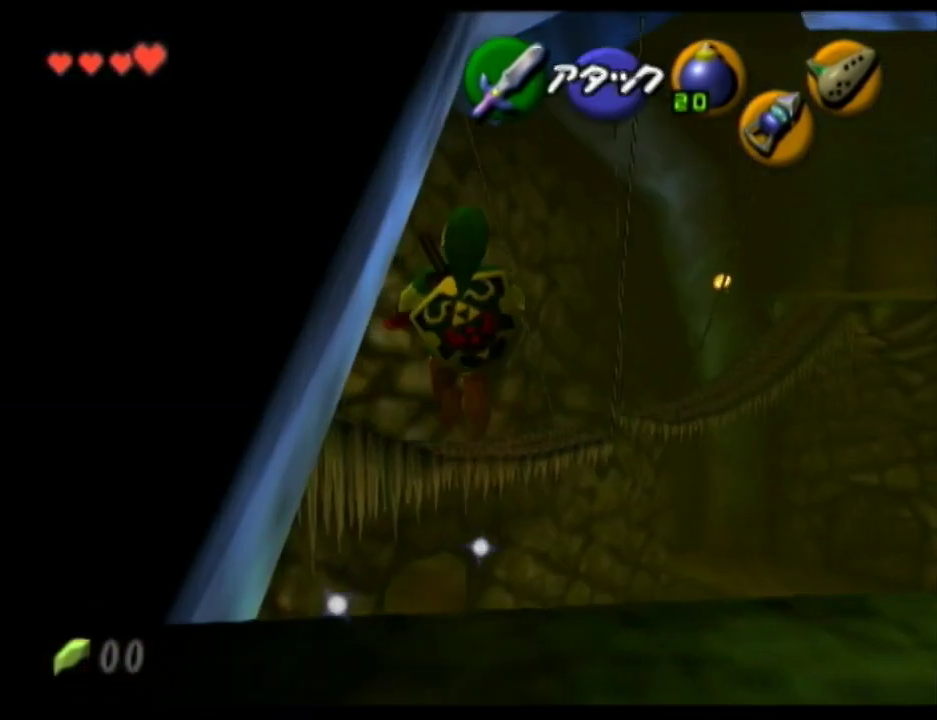
{"buttons": [], "left_stick": "up-right", "right_stick": "center", "events": [[117, "left_stick", "up-right"]]}
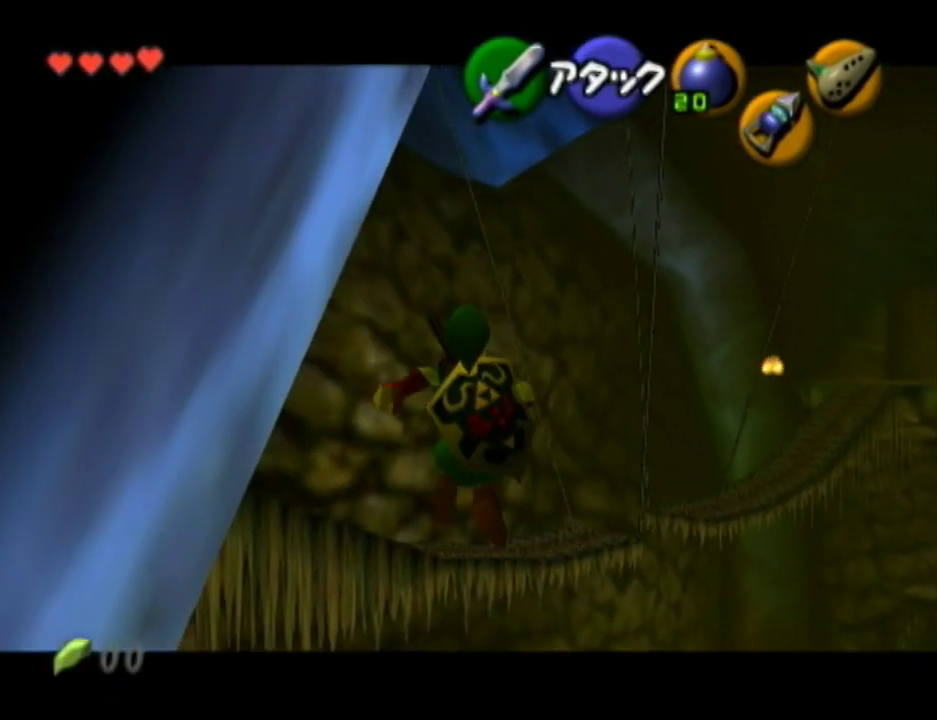
{"buttons": [], "left_stick": "up", "right_stick": "center", "events": [[333, "left_stick", "up"]]}
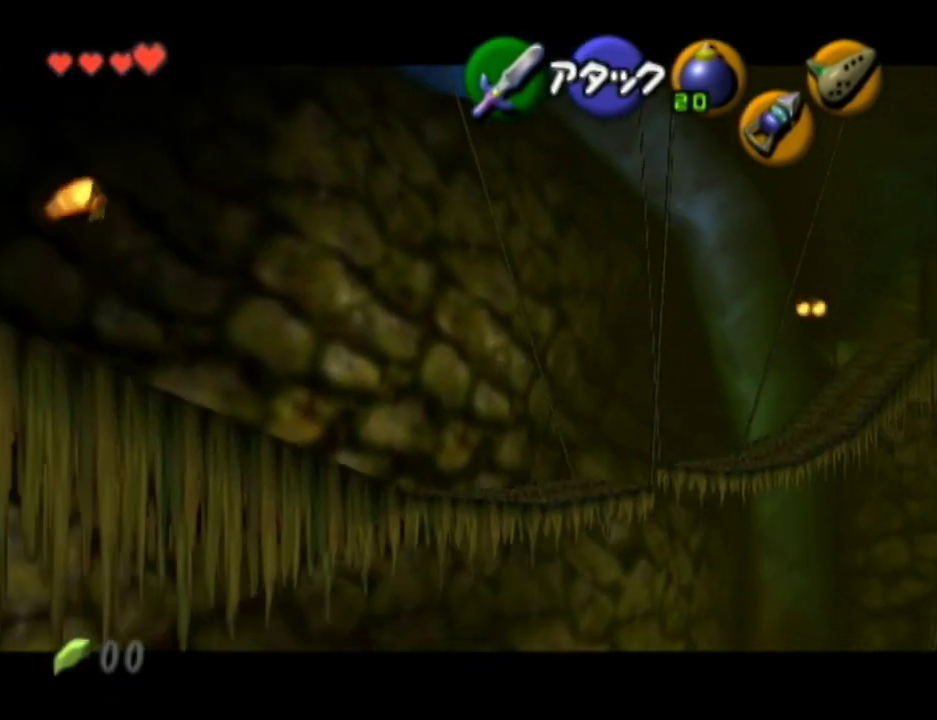
{"buttons": [], "left_stick": "up", "right_stick": "center", "events": [[150, "A", "down"], [267, "A", "up"], [367, "A", "down"], [417, "A", "up"]]}